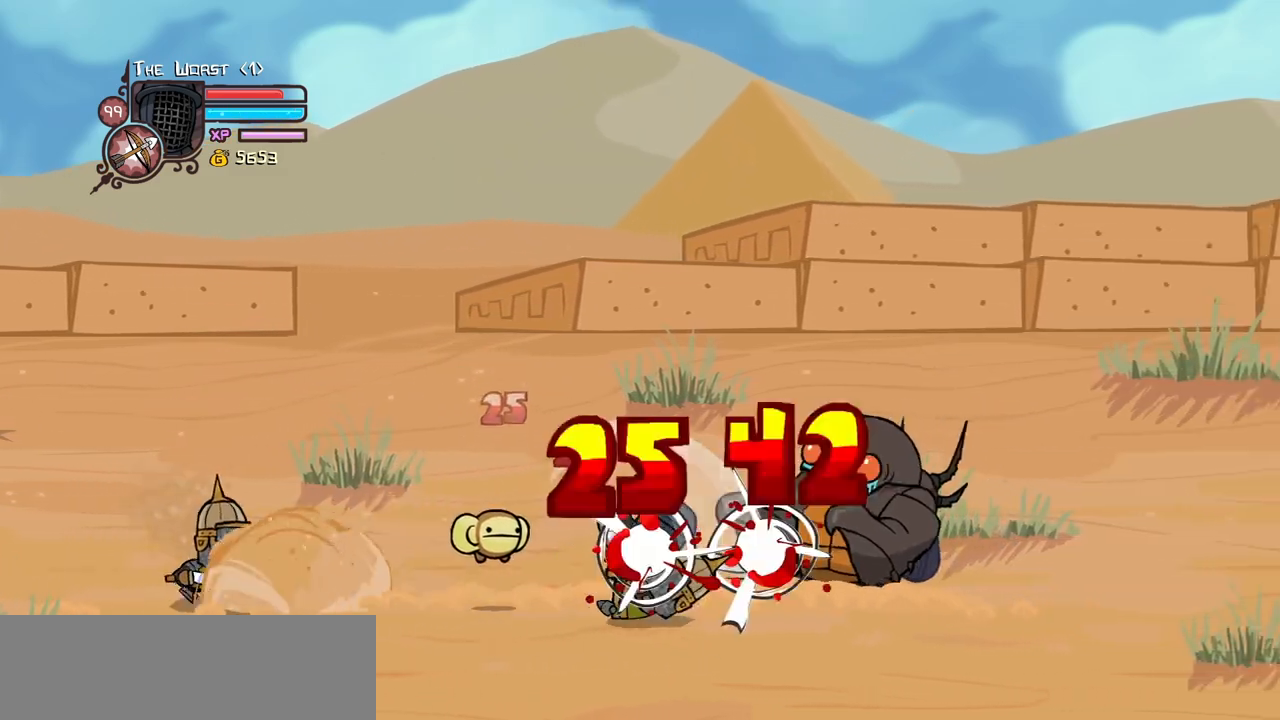
Gameplay with keyboard; each line is a JSON object with the keys held at the frame after it. "events" lists presses ("down") and releases ("up") of "block", "down", "heavy", "item", "iteml", "itemr", "jump", "left", "light", "magic", "right" and "up" between this image and that frame as [ms after this image, input, new state], when the widget could be followed in between. No other keys are recorded. Mouse input is not recorded. Key names are as the overlay labels them; some are game actions (e.g. jump) rather than physical keys.
{"keys": ["light"], "events": [[33, "heavy", "up"], [66, "heavy", "down"], [66, "right", "down"], [216, "left", "down"], [266, "right", "up"], [316, "heavy", "up"], [316, "left", "up"], [450, "light", "down"]]}
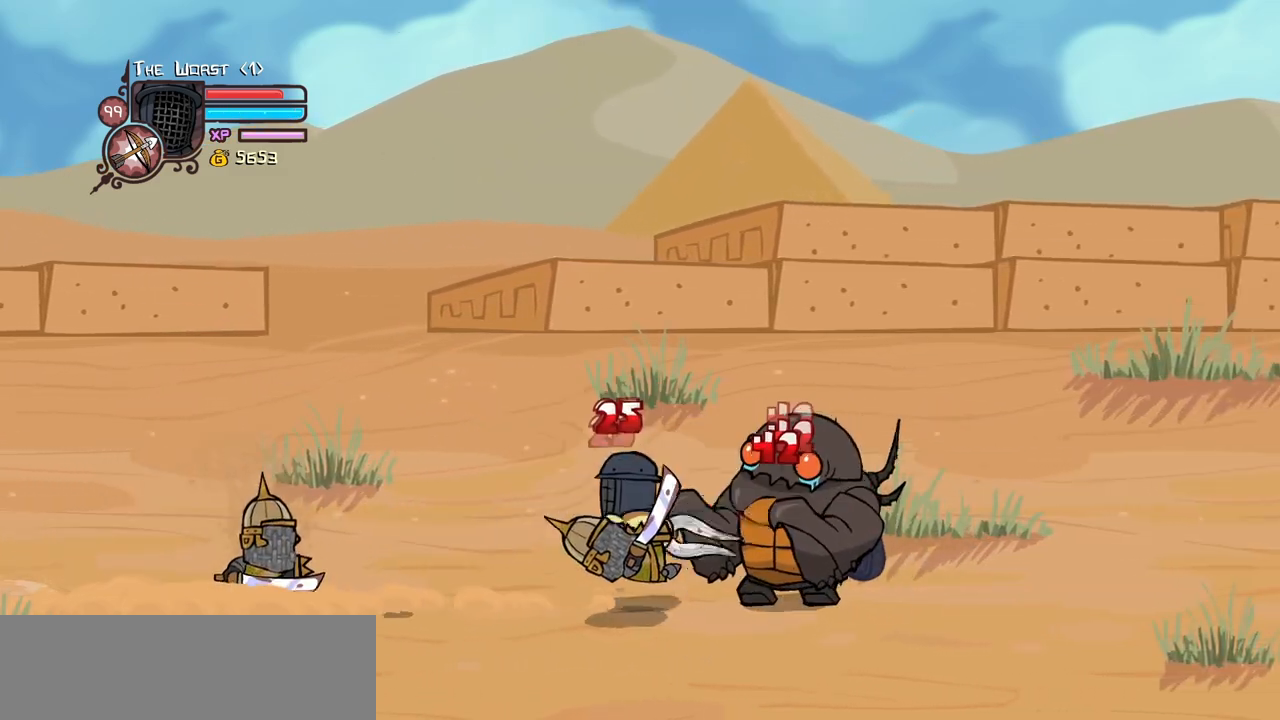
{"keys": ["down", "right"], "events": [[83, "light", "up"], [133, "light", "down"], [233, "left", "down"], [283, "left", "up"], [316, "down", "down"], [316, "light", "up"], [316, "right", "down"]]}
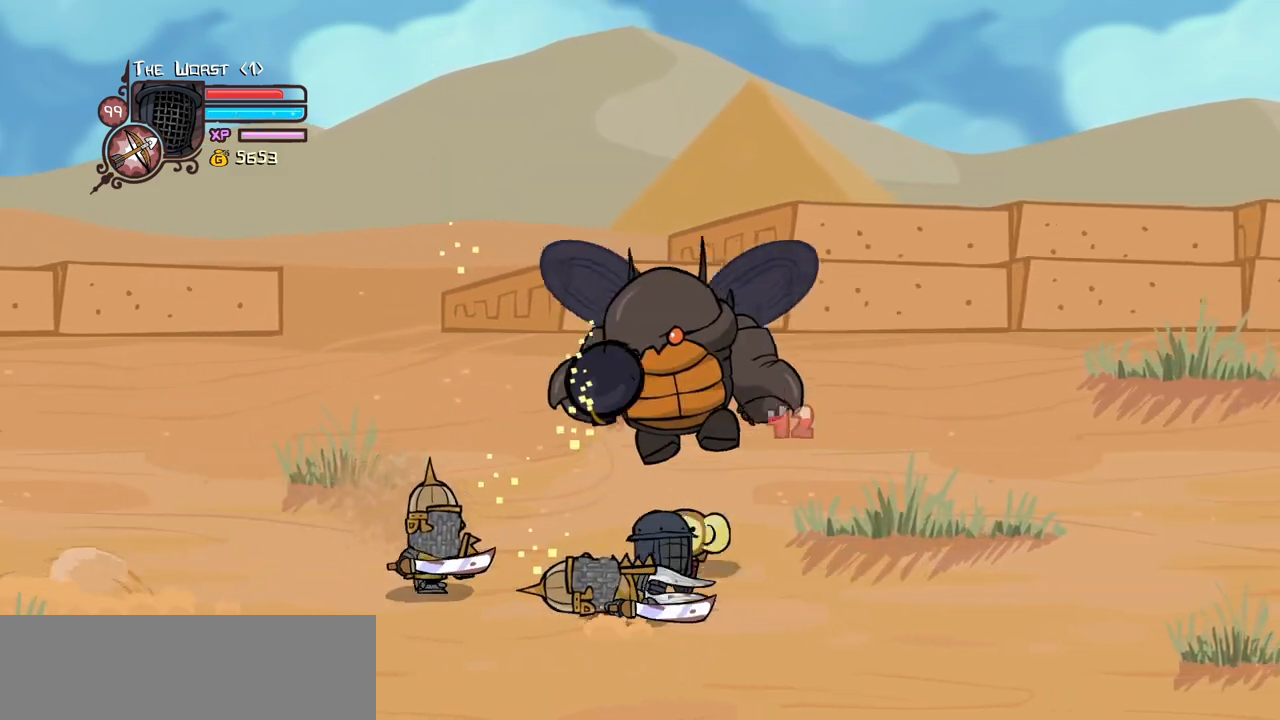
{"keys": ["light", "right"], "events": [[300, "jump", "down"], [433, "down", "up"], [433, "light", "down"], [483, "jump", "up"]]}
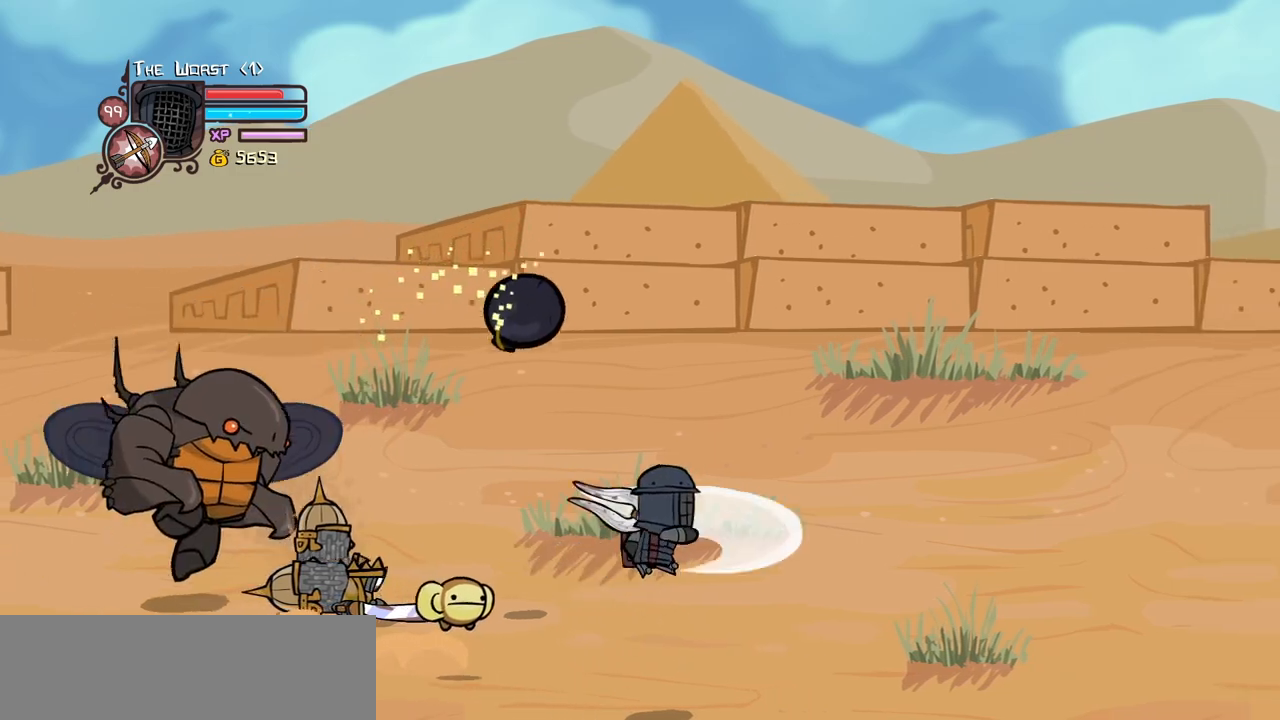
{"keys": ["heavy", "right"], "events": [[33, "heavy", "down"], [116, "light", "up"], [266, "heavy", "up"], [316, "heavy", "down"]]}
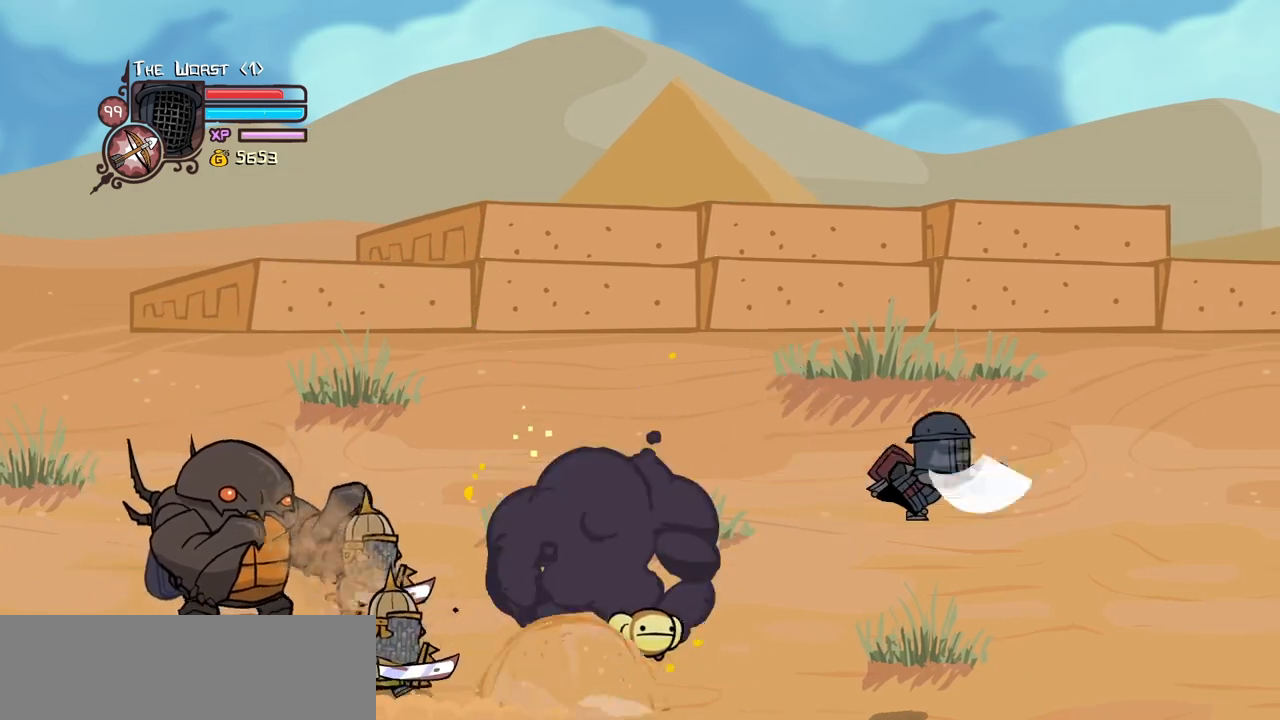
{"keys": ["left"], "events": [[133, "heavy", "up"], [183, "up", "down"], [233, "left", "down"], [283, "right", "up"], [466, "up", "up"]]}
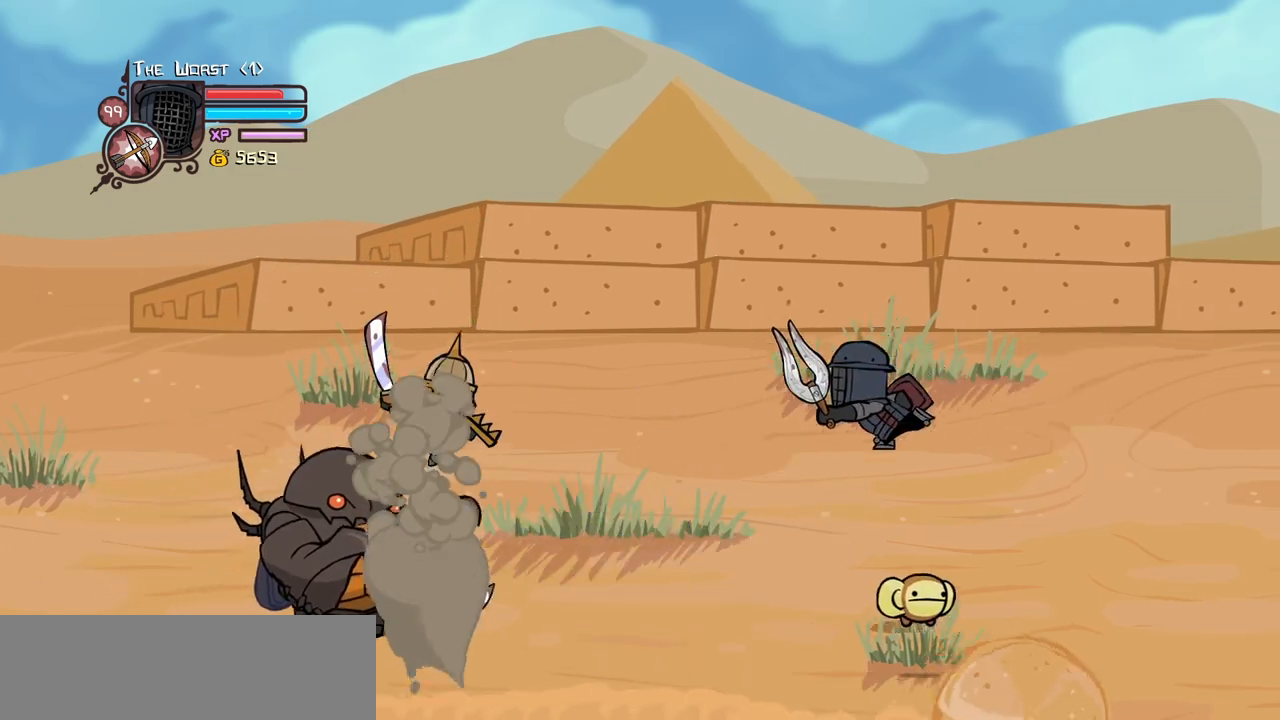
{"keys": ["left", "magic", "up"], "events": [[66, "down", "down"], [150, "down", "up"], [150, "right", "down"], [200, "left", "up"], [250, "up", "down"], [333, "magic", "down"], [433, "left", "down"], [483, "right", "up"]]}
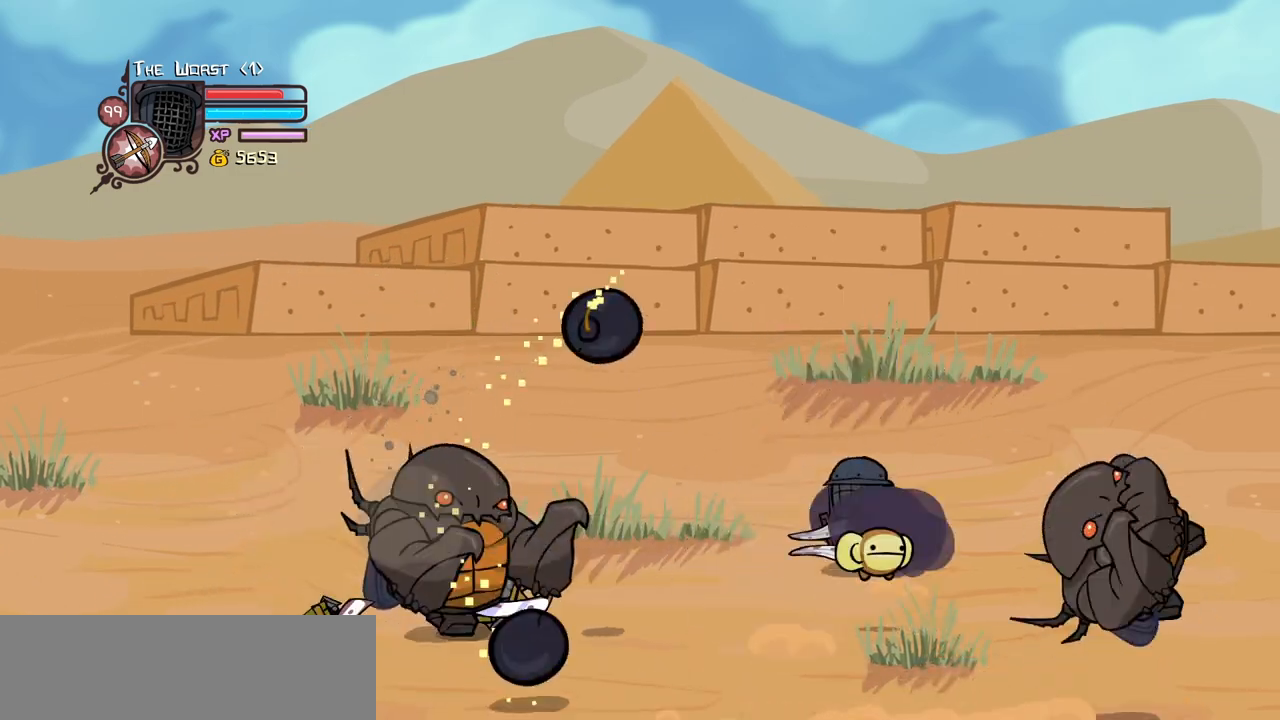
{"keys": ["heavy", "left", "up"], "events": [[33, "jump", "down"], [166, "jump", "up"], [216, "jump", "down"], [216, "magic", "up"], [266, "light", "down"], [350, "heavy", "down"], [400, "jump", "up"], [450, "light", "up"]]}
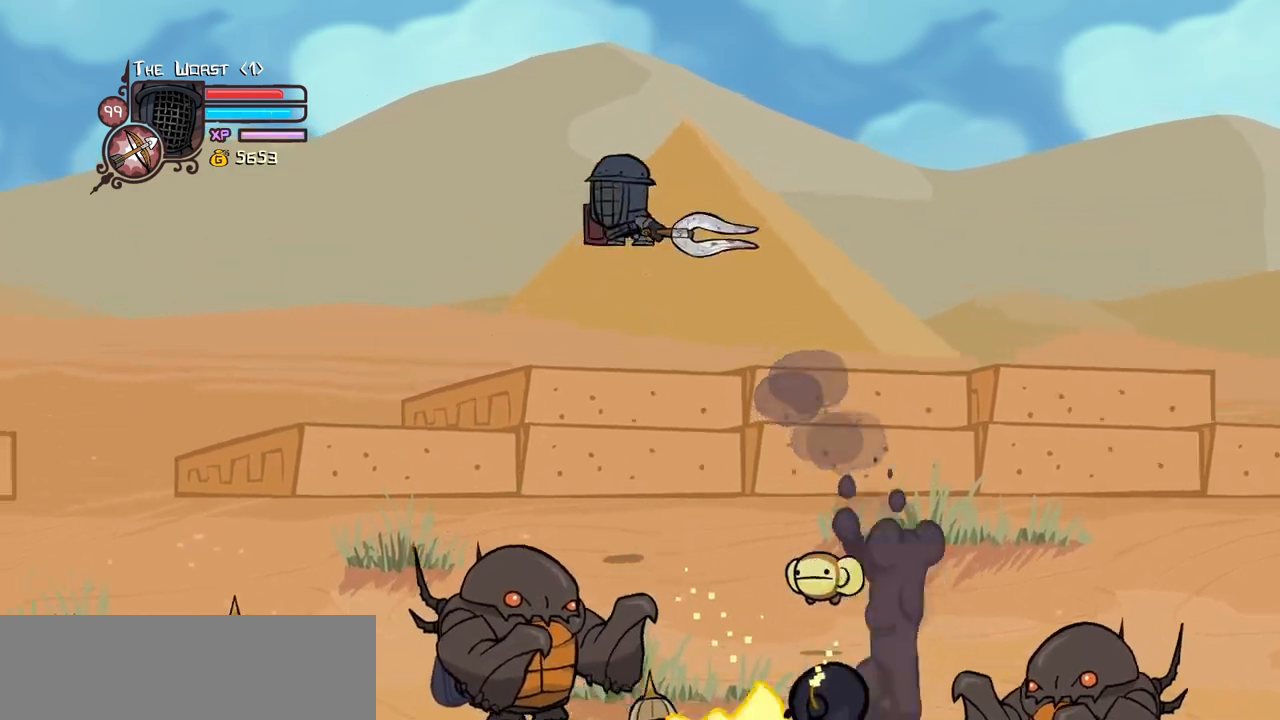
{"keys": ["left"], "events": [[50, "up", "up"], [83, "heavy", "up"], [133, "heavy", "down"], [366, "heavy", "up"]]}
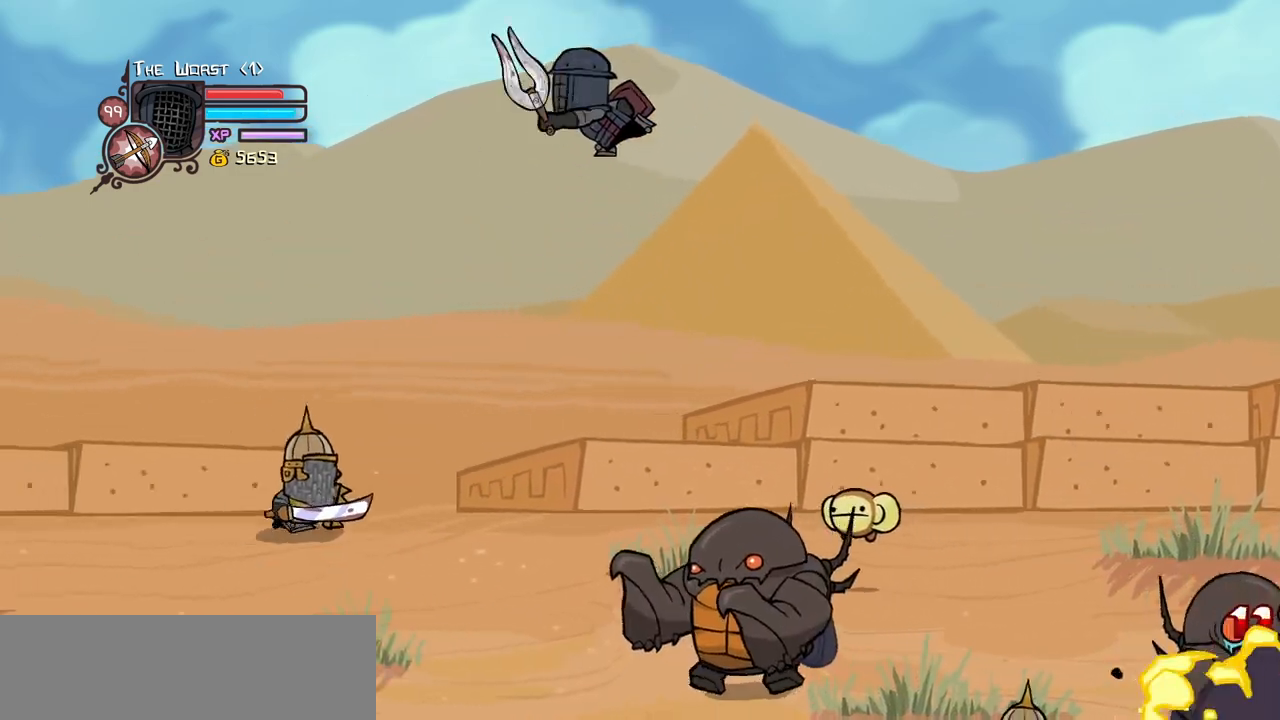
{"keys": ["left", "magic"], "events": [[16, "down", "down"], [250, "down", "up"], [433, "magic", "down"]]}
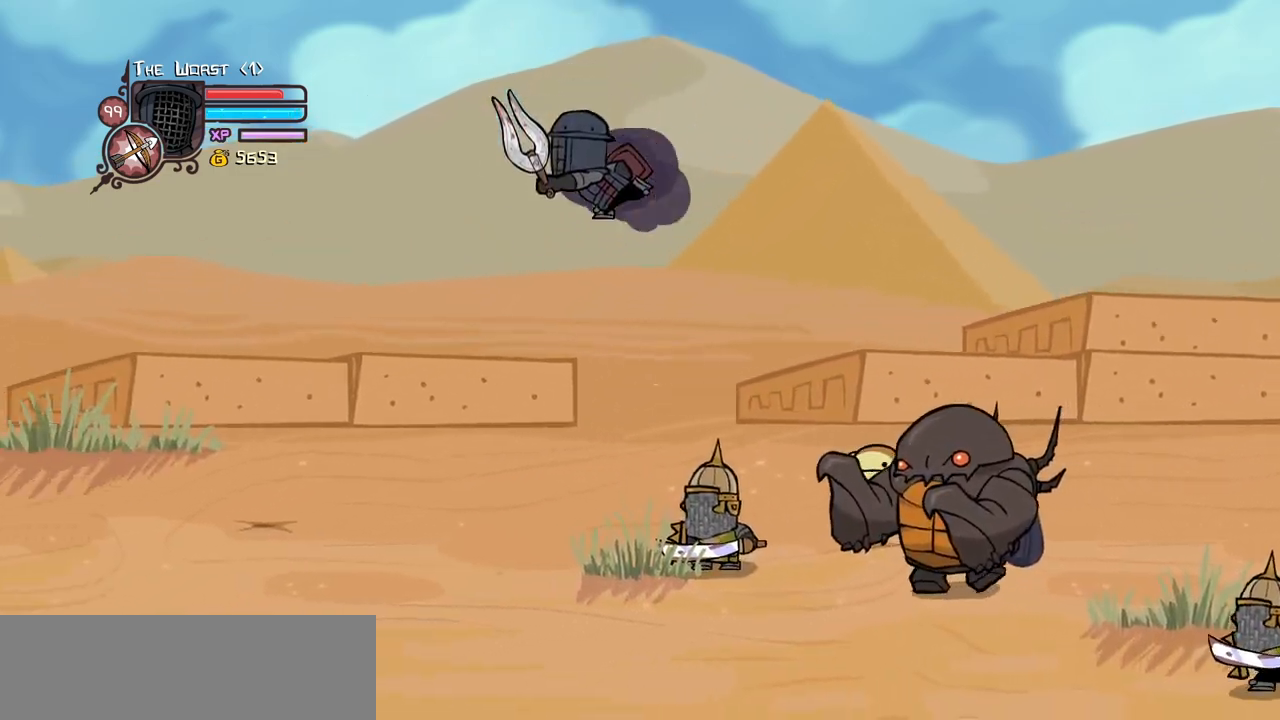
{"keys": ["down", "magic", "right"], "events": [[266, "down", "down"], [316, "heavy", "down"], [316, "right", "down"], [350, "left", "up"], [500, "heavy", "up"]]}
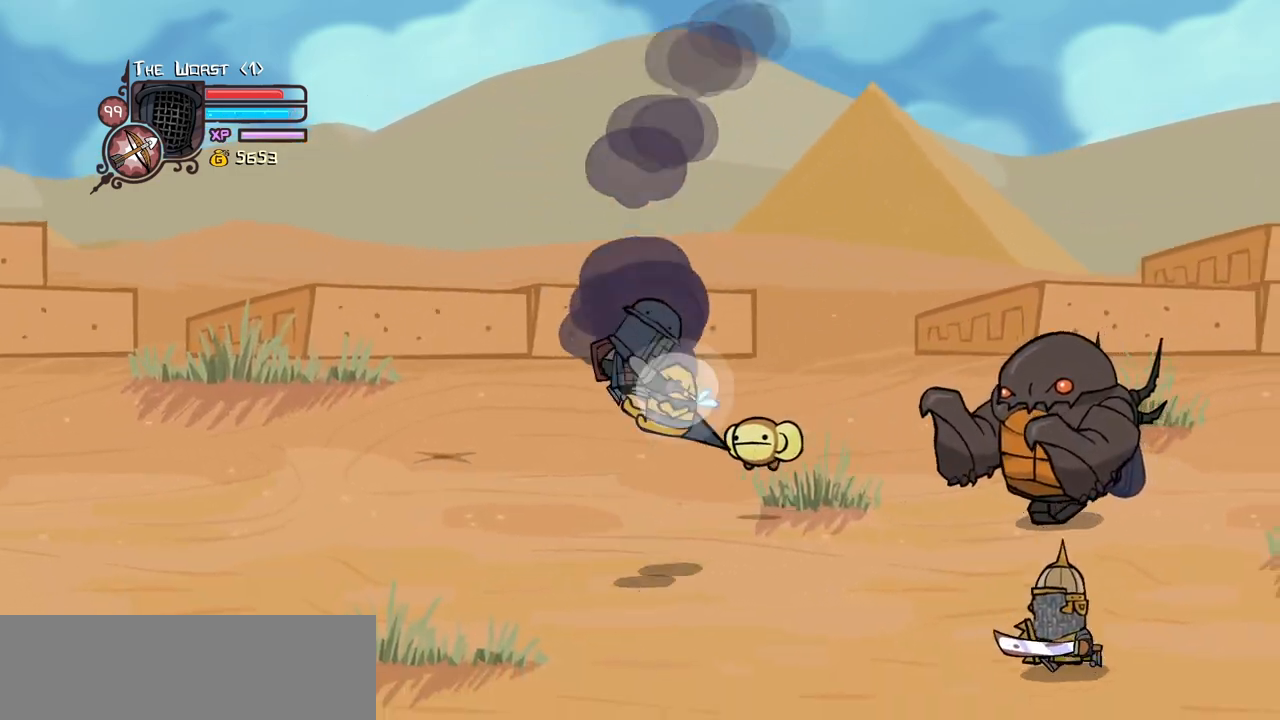
{"keys": ["left"], "events": [[83, "magic", "up"], [183, "down", "up"], [416, "left", "down"], [466, "right", "up"]]}
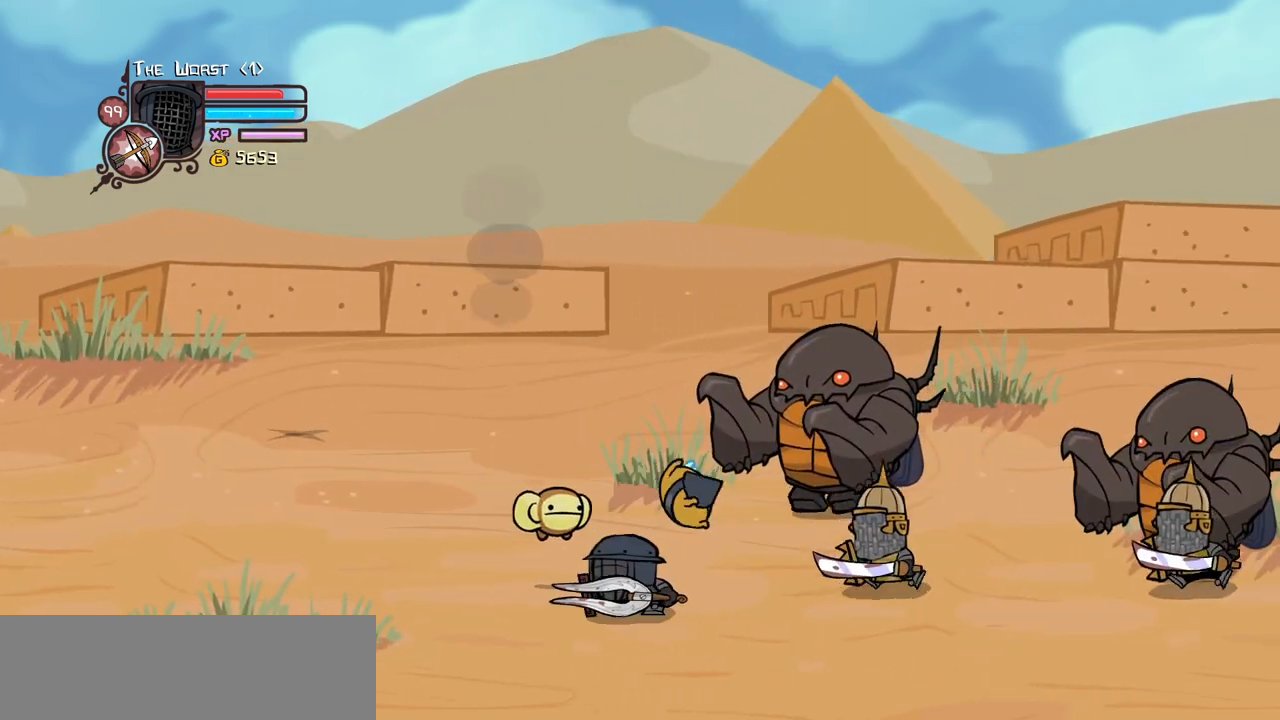
{"keys": ["jump", "right", "up"], "events": [[300, "up", "down"], [383, "right", "down"], [433, "jump", "down"], [433, "left", "up"]]}
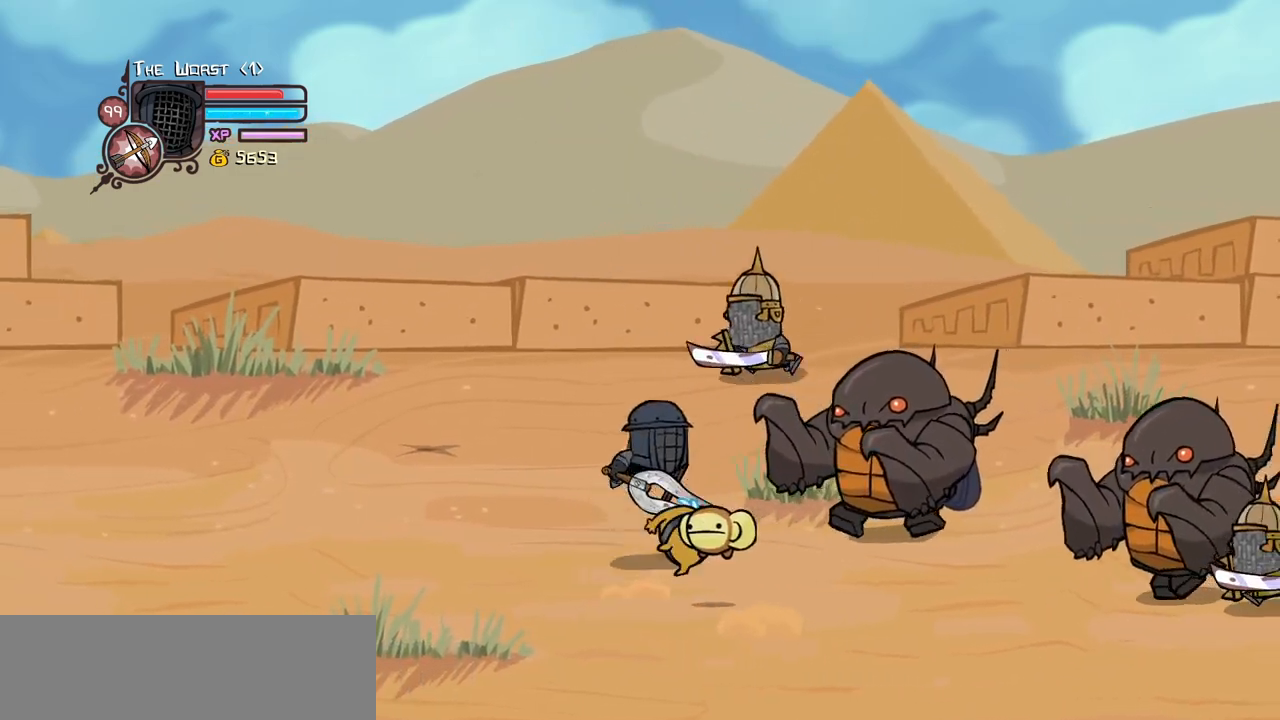
{"keys": ["light"], "events": [[33, "light", "down"], [83, "up", "up"], [116, "right", "up"], [166, "jump", "up"], [166, "light", "up"], [216, "light", "down"], [400, "light", "up"], [450, "light", "down"]]}
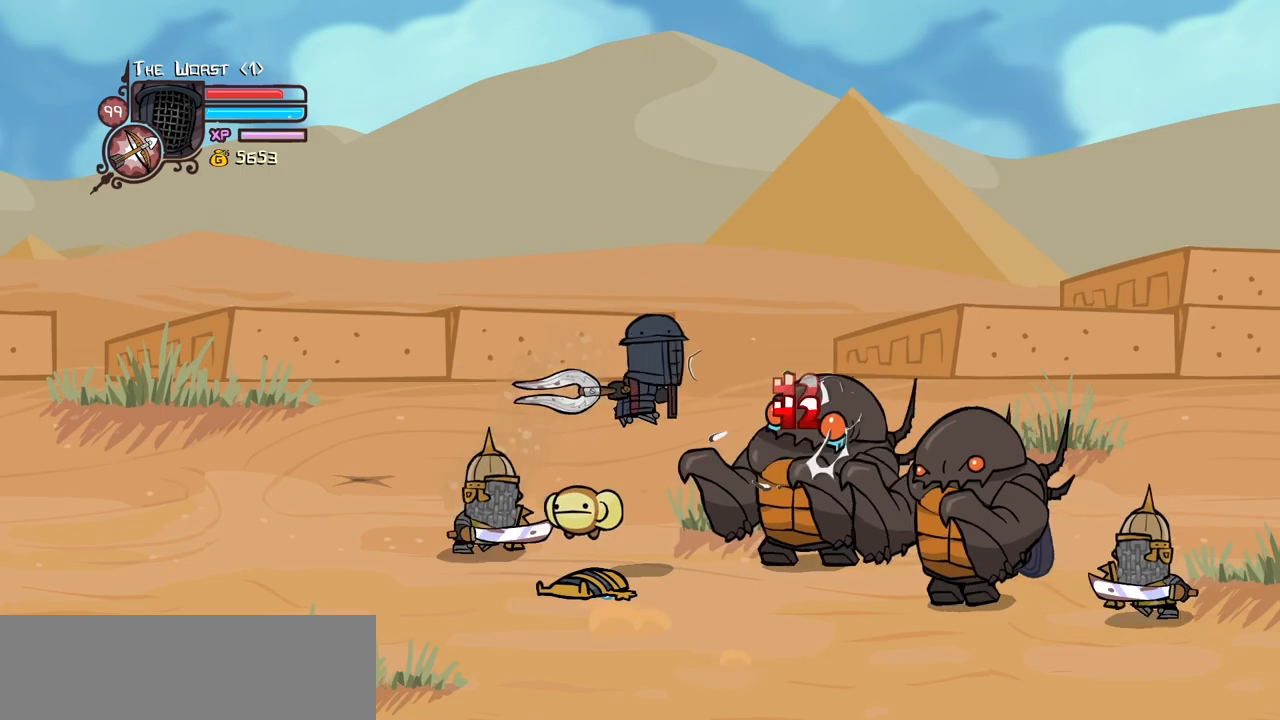
{"keys": ["left"], "events": [[83, "heavy", "down"], [83, "up", "down"], [133, "light", "up"], [233, "up", "up"], [366, "heavy", "up"], [466, "left", "down"]]}
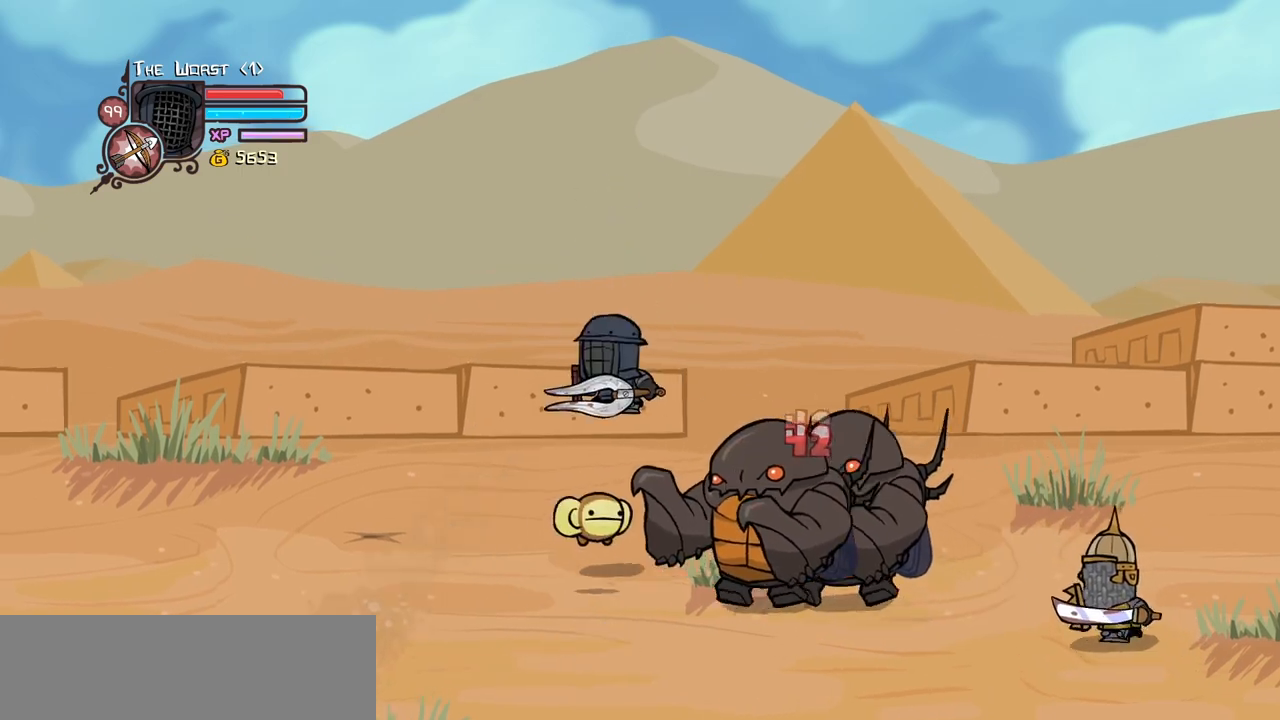
{"keys": ["left"], "events": [[66, "up", "down"], [250, "up", "up"], [383, "up", "down"], [433, "up", "up"]]}
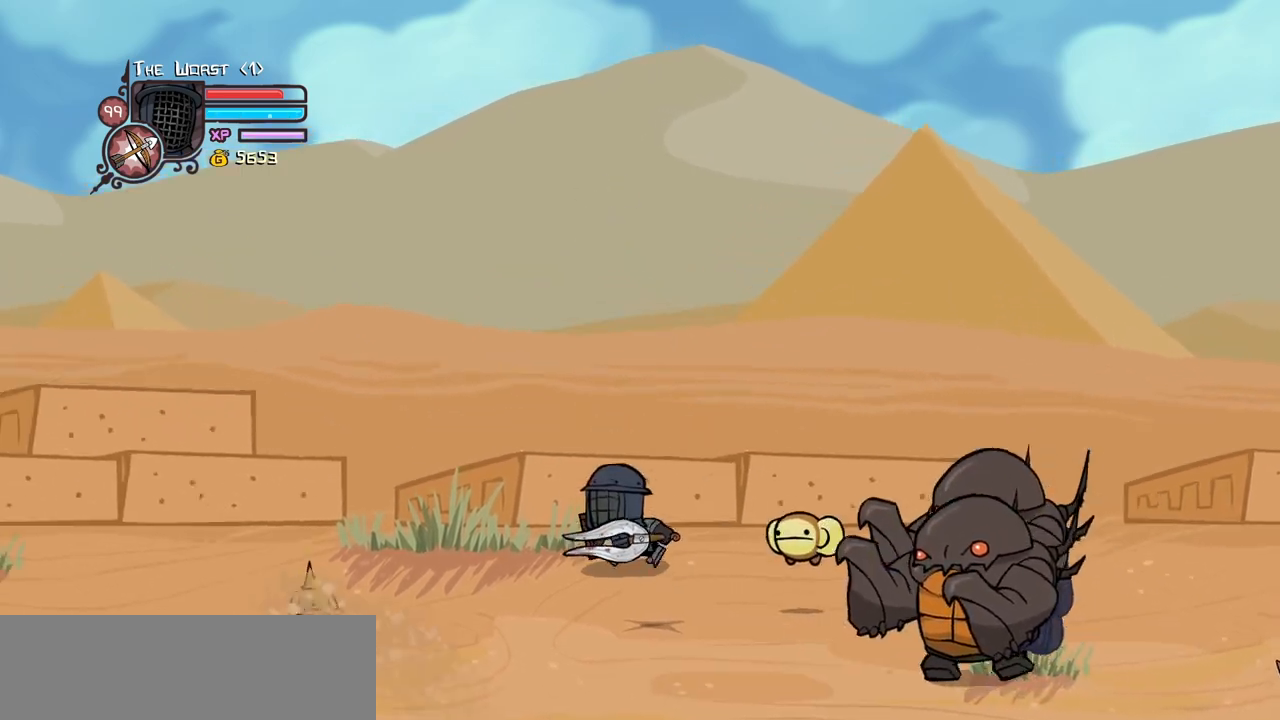
{"keys": ["light"], "events": [[33, "down", "down"], [33, "right", "down"], [83, "left", "up"], [166, "jump", "down"], [266, "down", "up"], [266, "light", "down"], [350, "jump", "up"], [400, "light", "up"], [450, "light", "down"], [450, "right", "up"]]}
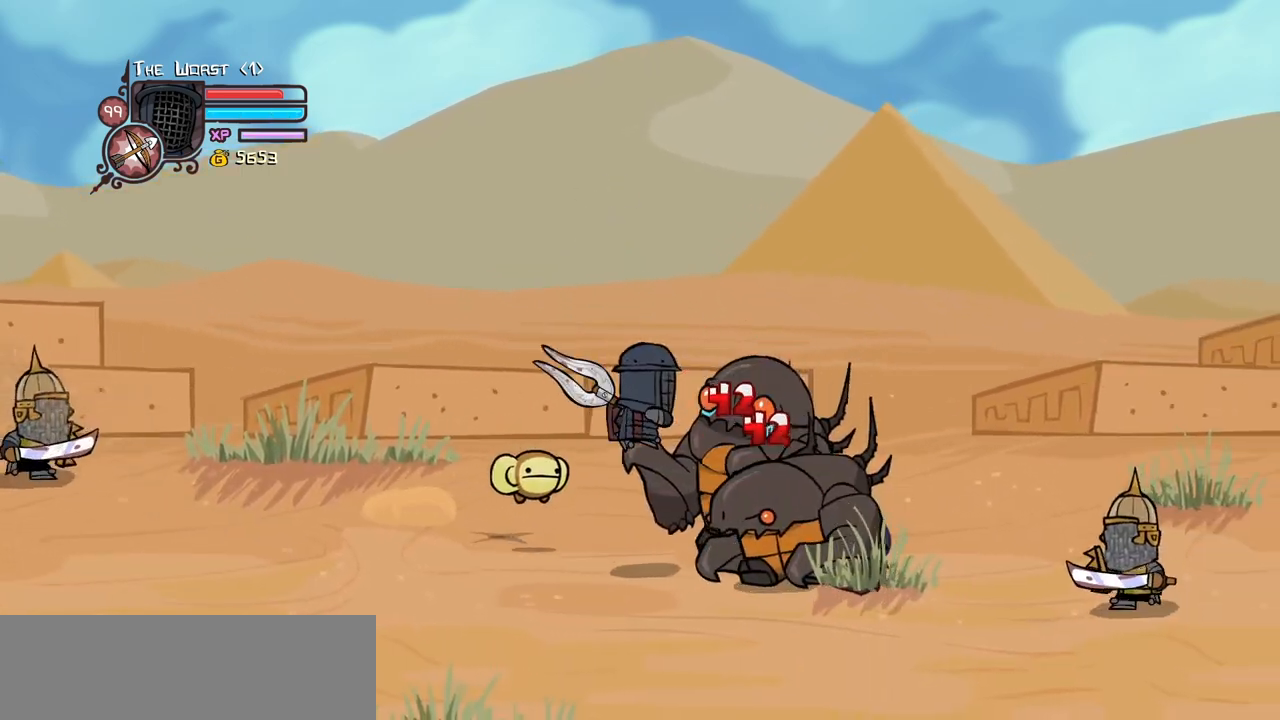
{"keys": ["light"], "events": [[83, "light", "up"], [133, "light", "down"], [333, "light", "up"], [366, "light", "down"]]}
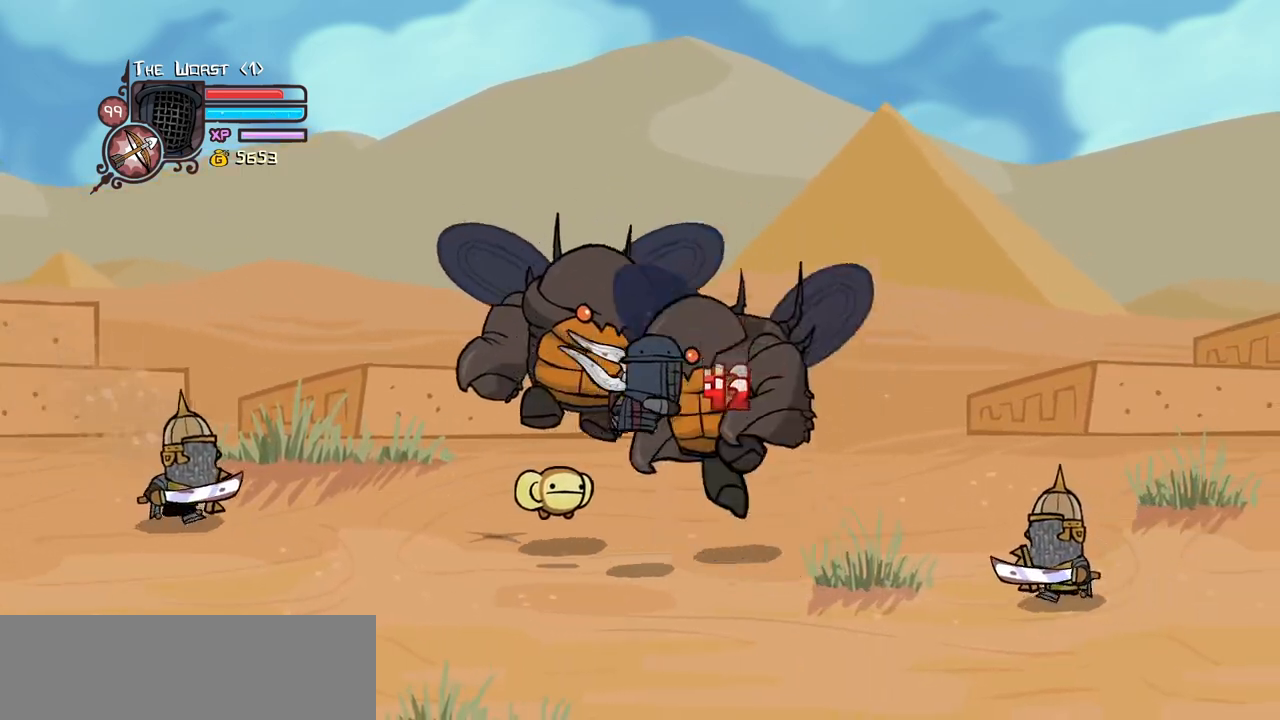
{"keys": ["down", "right"], "events": [[66, "light", "up"], [100, "light", "down"], [300, "down", "down"], [300, "light", "up"], [333, "right", "down"]]}
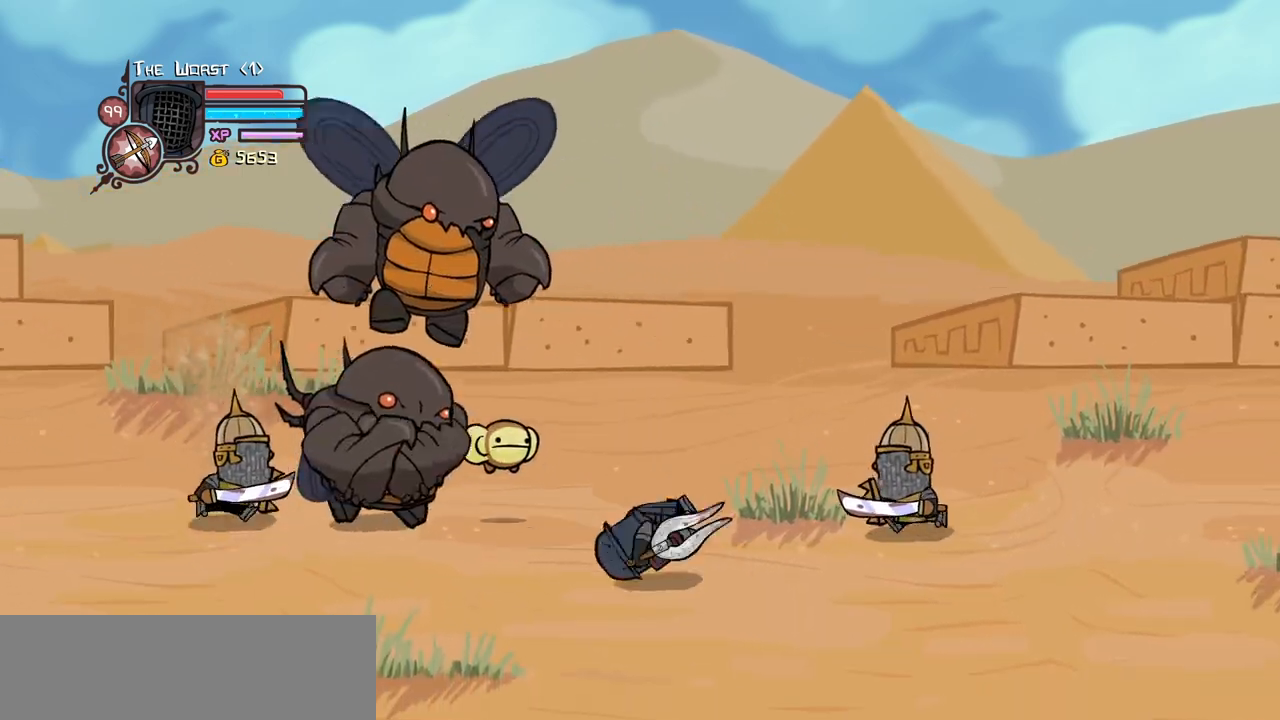
{"keys": ["heavy"], "events": [[33, "down", "up"], [166, "up", "down"], [216, "jump", "down"], [266, "heavy", "down"], [316, "up", "up"], [350, "jump", "up"], [350, "right", "up"], [450, "heavy", "up"], [500, "heavy", "down"]]}
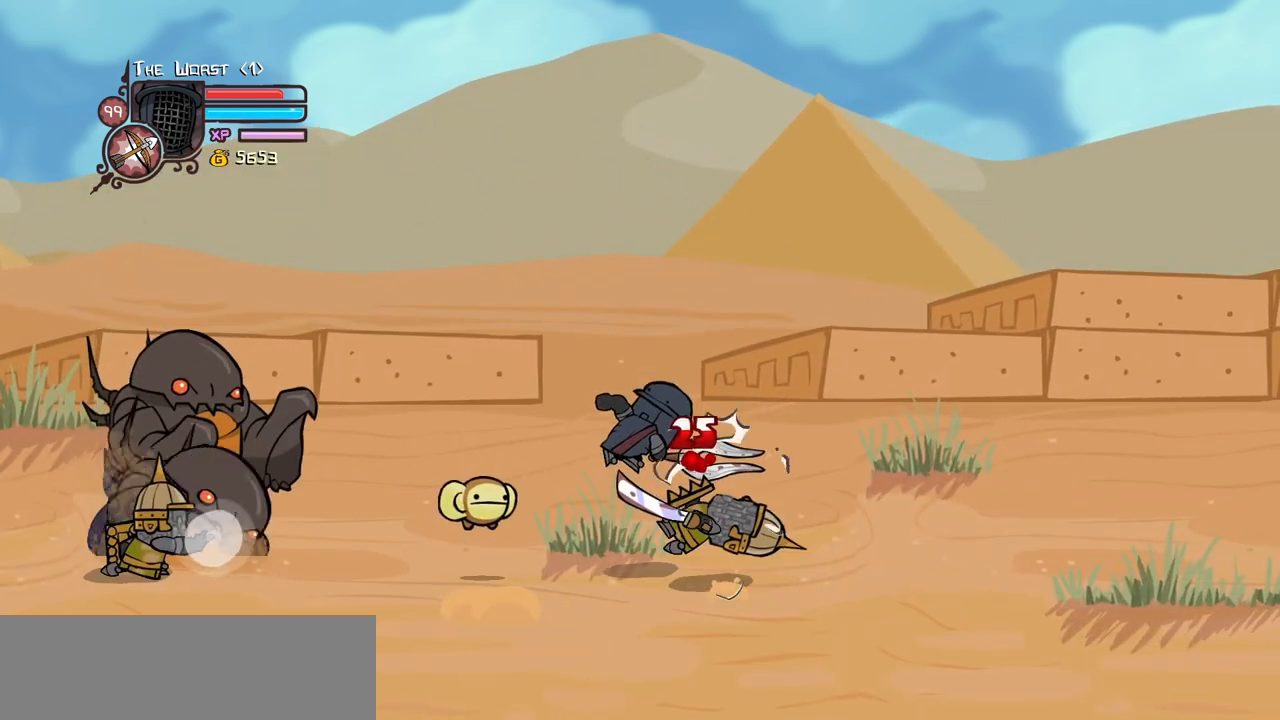
{"keys": [], "events": [[50, "right", "down"], [183, "right", "up"], [233, "heavy", "up"], [316, "light", "down"], [466, "light", "up"]]}
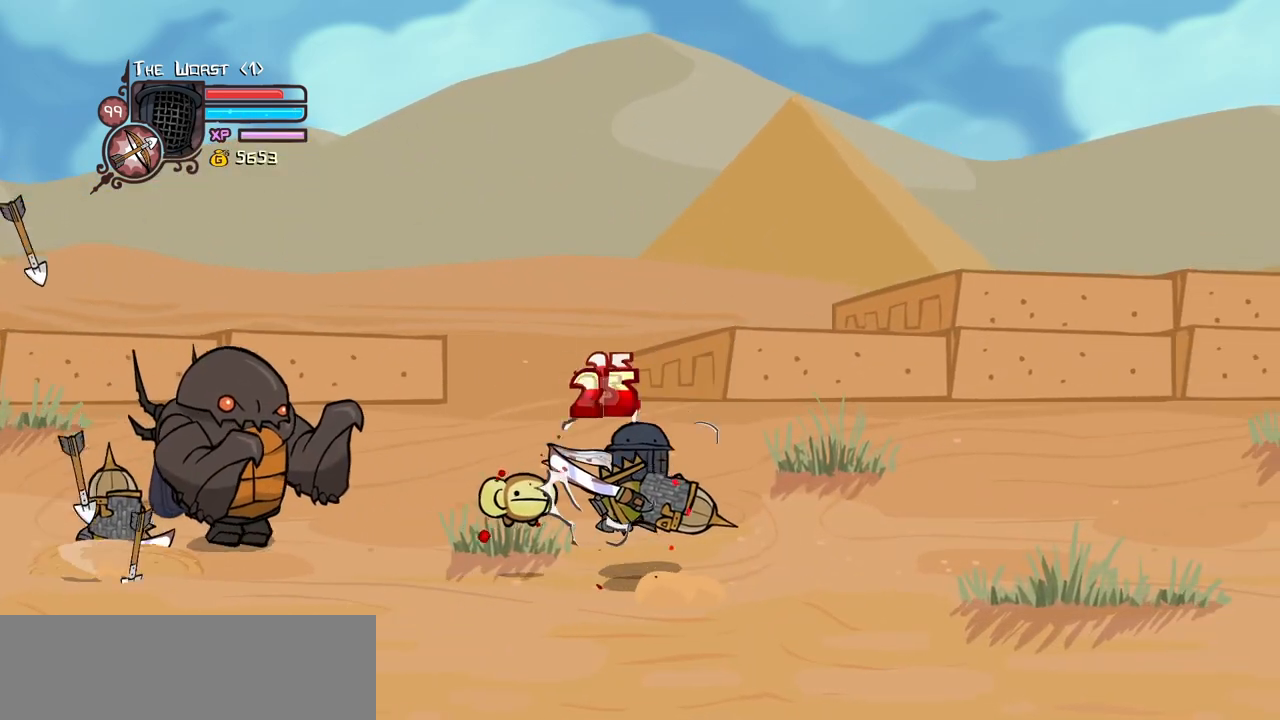
{"keys": ["heavy"], "events": [[16, "light", "down"], [100, "right", "down"], [200, "heavy", "down"], [250, "light", "up"], [300, "right", "up"], [433, "heavy", "up"], [483, "heavy", "down"]]}
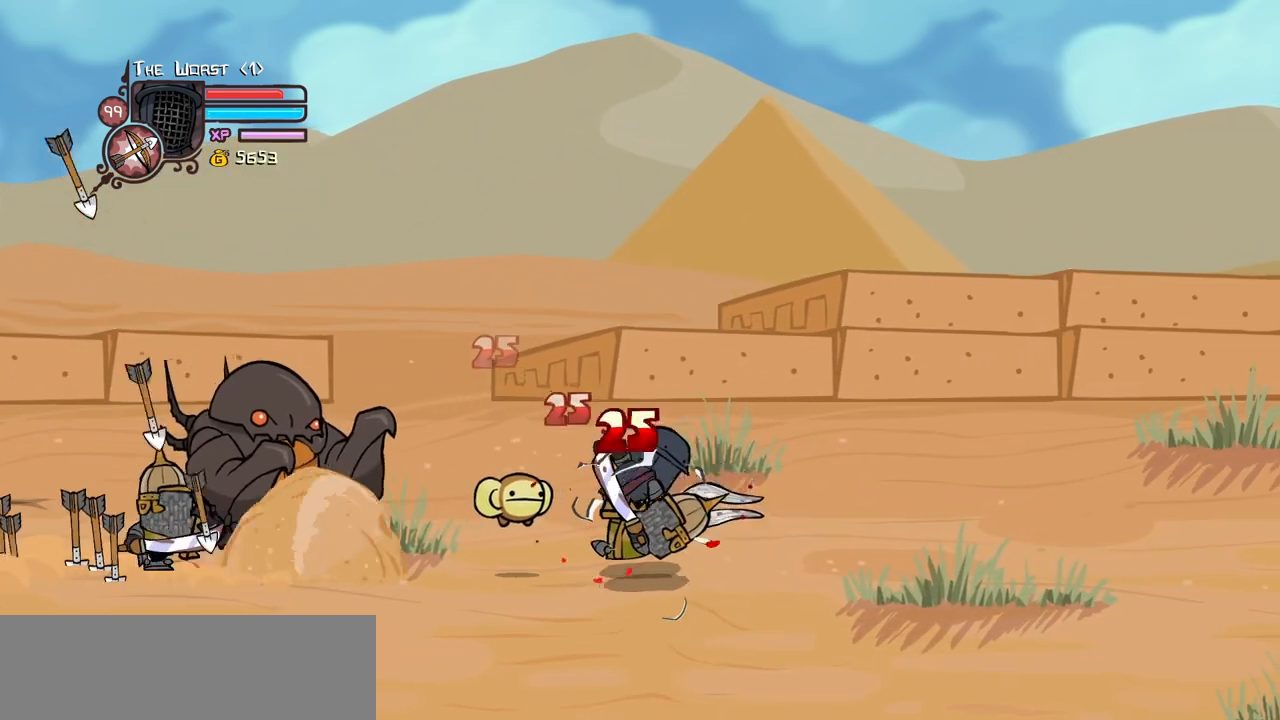
{"keys": ["left", "light"], "events": [[33, "right", "down"], [166, "heavy", "up"], [166, "left", "down"], [216, "right", "up"], [266, "heavy", "down"], [266, "left", "up"], [450, "heavy", "up"], [450, "light", "down"], [500, "left", "down"]]}
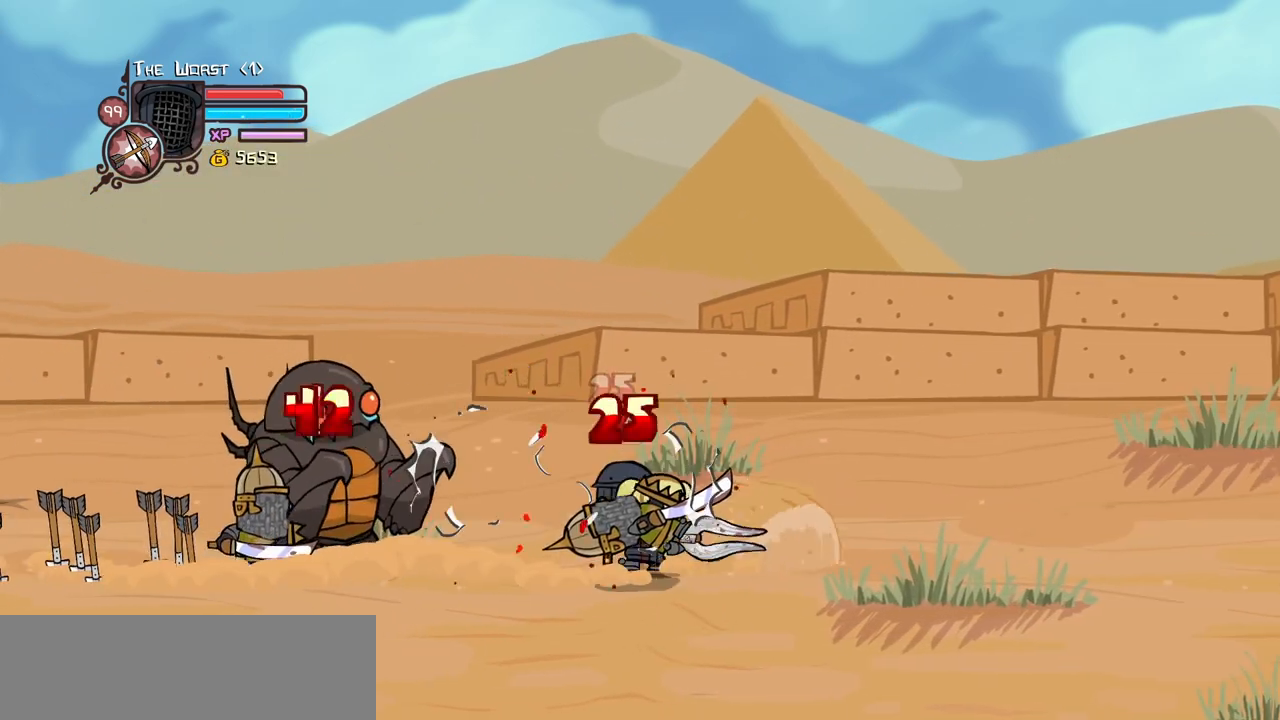
{"keys": ["down", "left"], "events": [[133, "left", "up"], [133, "light", "up"], [183, "down", "down"], [316, "left", "down"]]}
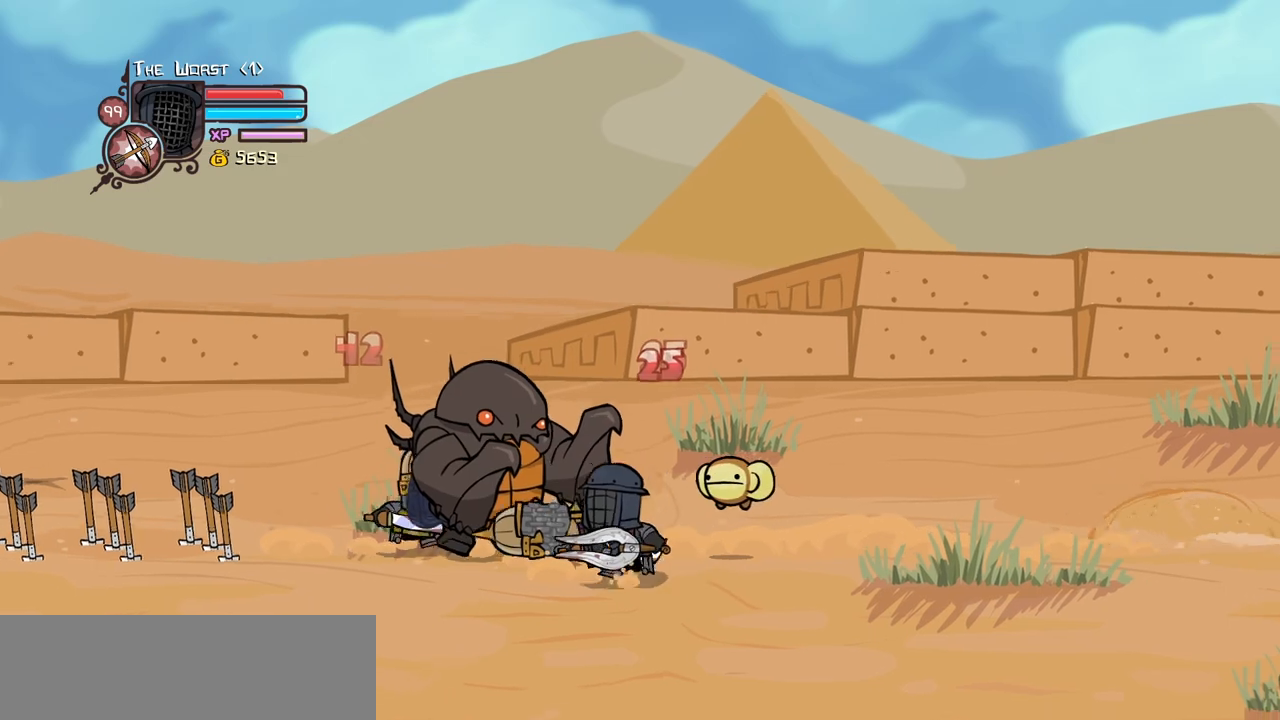
{"keys": ["left"], "events": [[383, "down", "up"]]}
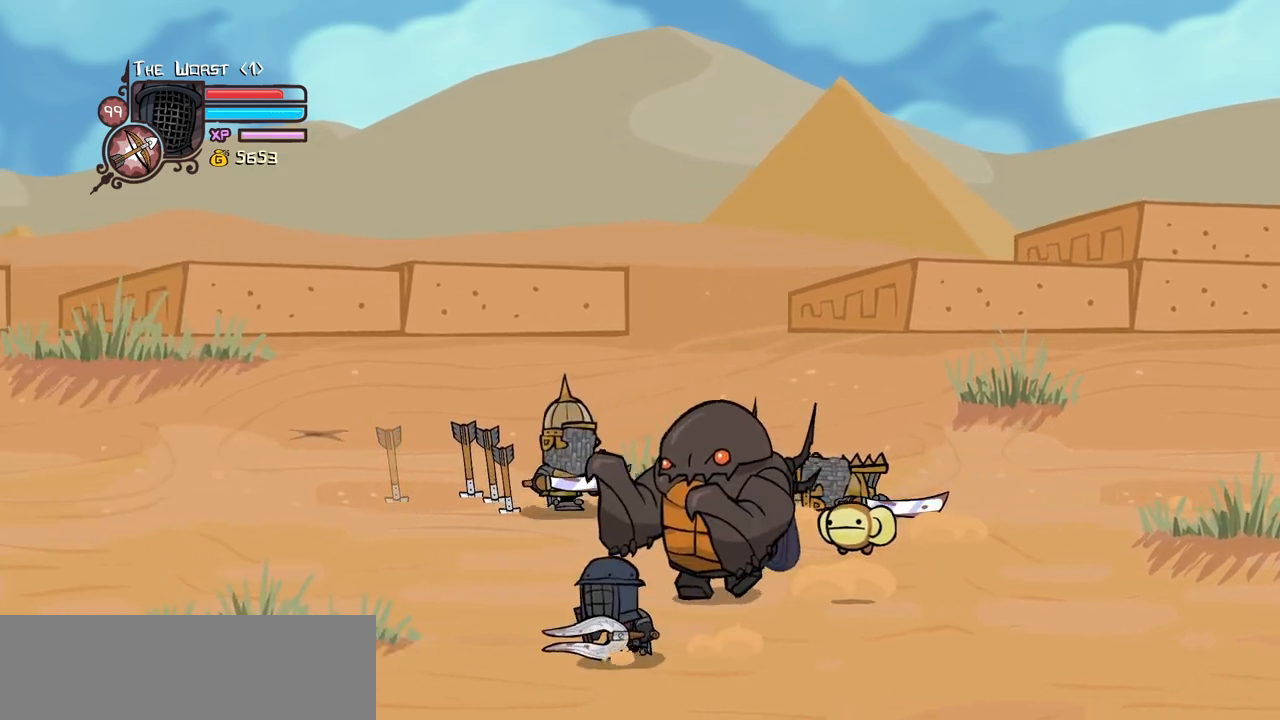
{"keys": ["jump", "left", "right", "up"], "events": [[216, "up", "down"], [500, "jump", "down"], [500, "right", "down"]]}
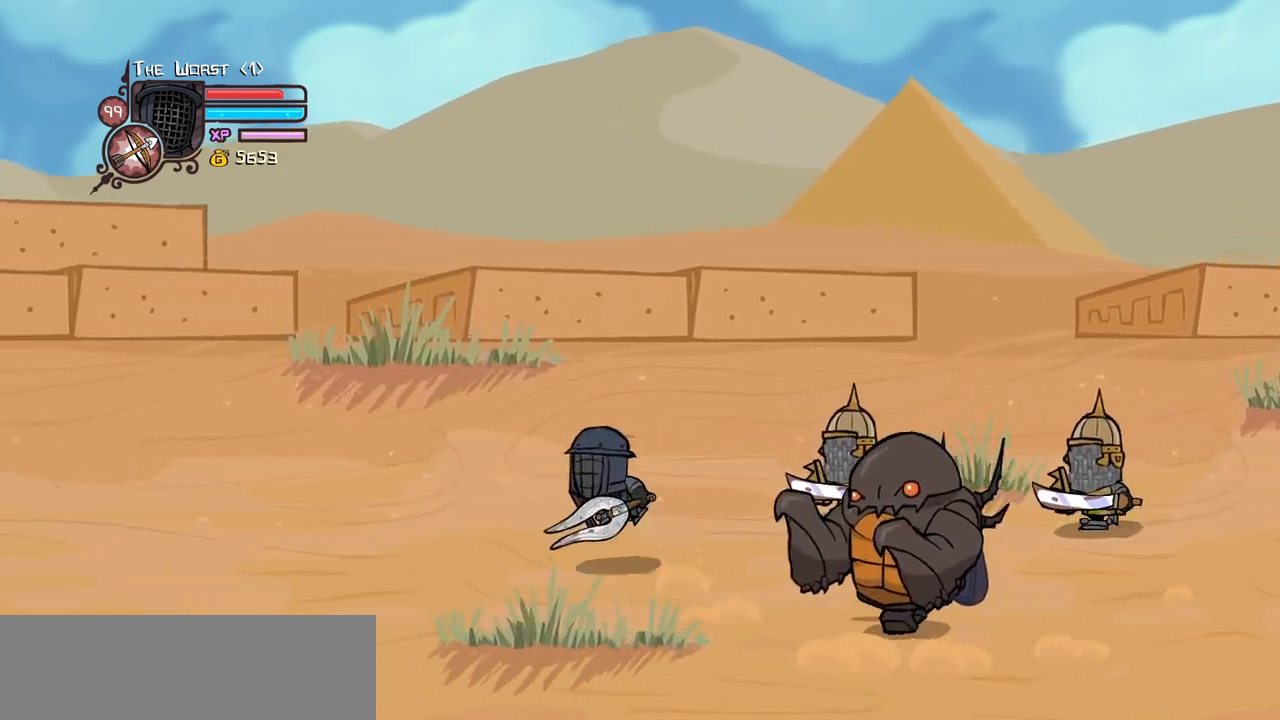
{"keys": ["left", "up"], "events": [[50, "left", "up"], [83, "heavy", "down"], [133, "up", "up"], [183, "jump", "up"], [283, "heavy", "up"], [333, "left", "down"], [366, "right", "up"], [416, "up", "down"]]}
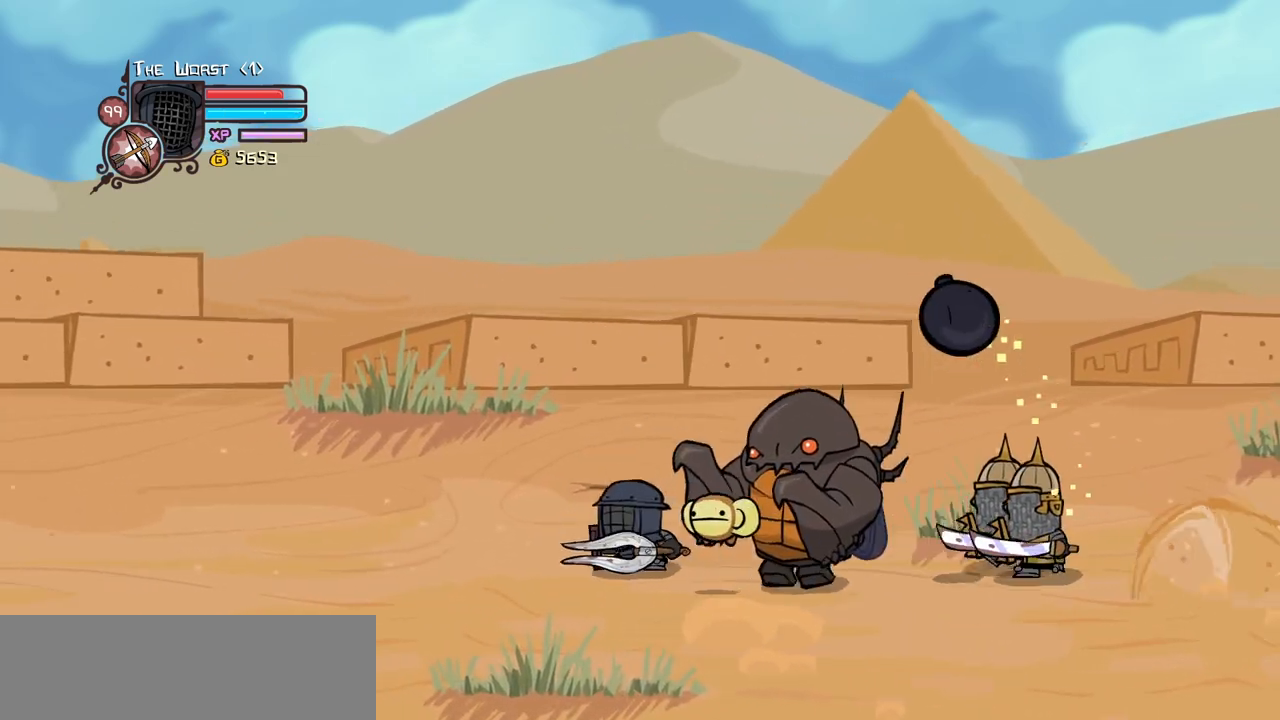
{"keys": ["down", "jump", "left", "right"], "events": [[383, "up", "up"], [433, "down", "down"], [433, "right", "down"], [483, "jump", "down"]]}
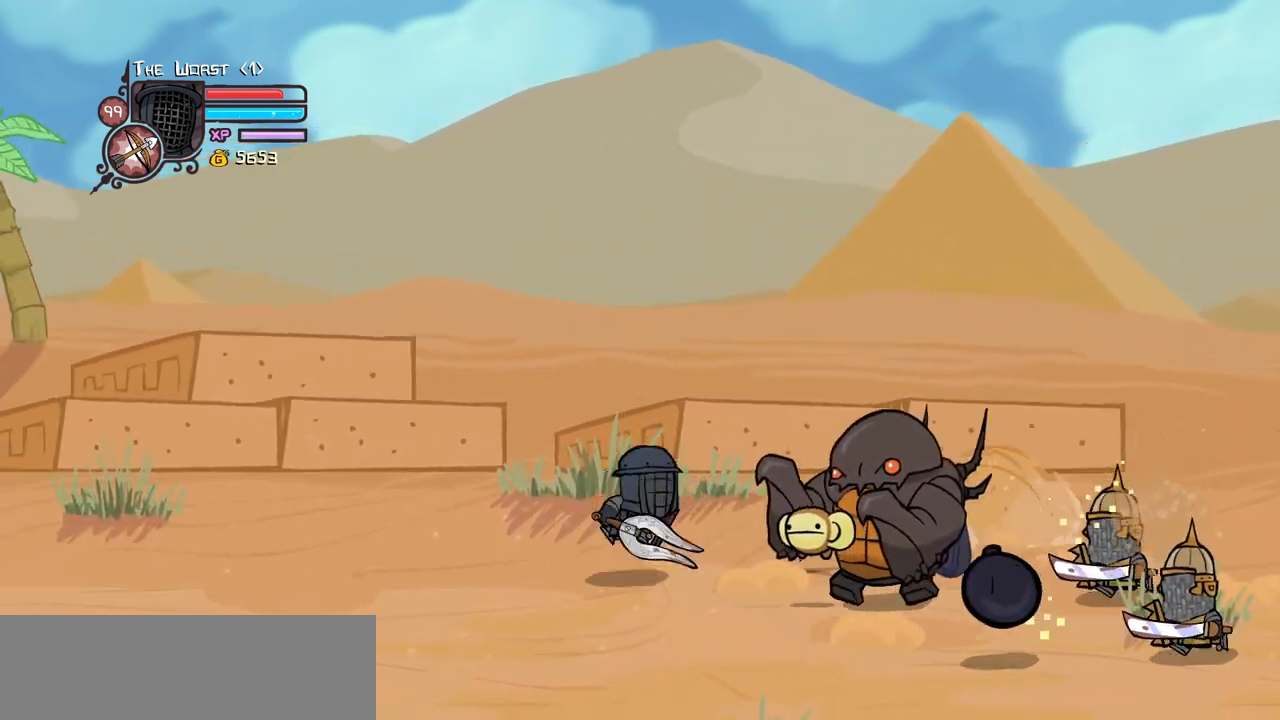
{"keys": ["left"], "events": [[33, "left", "up"], [83, "light", "down"], [116, "down", "up"], [166, "jump", "up"], [166, "right", "up"], [216, "light", "up"], [266, "light", "down"], [350, "left", "down"], [400, "light", "up"]]}
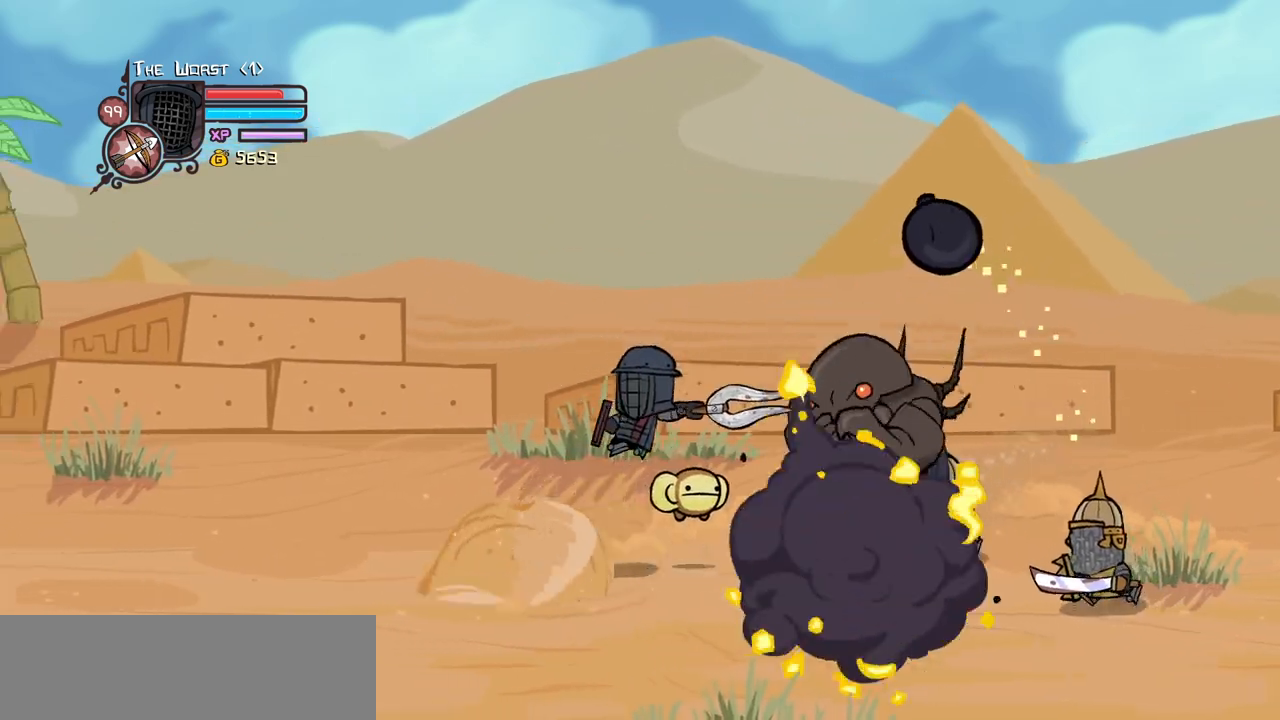
{"keys": ["jump", "left", "right"], "events": [[50, "up", "down"], [366, "right", "down"], [416, "jump", "down"], [466, "up", "up"]]}
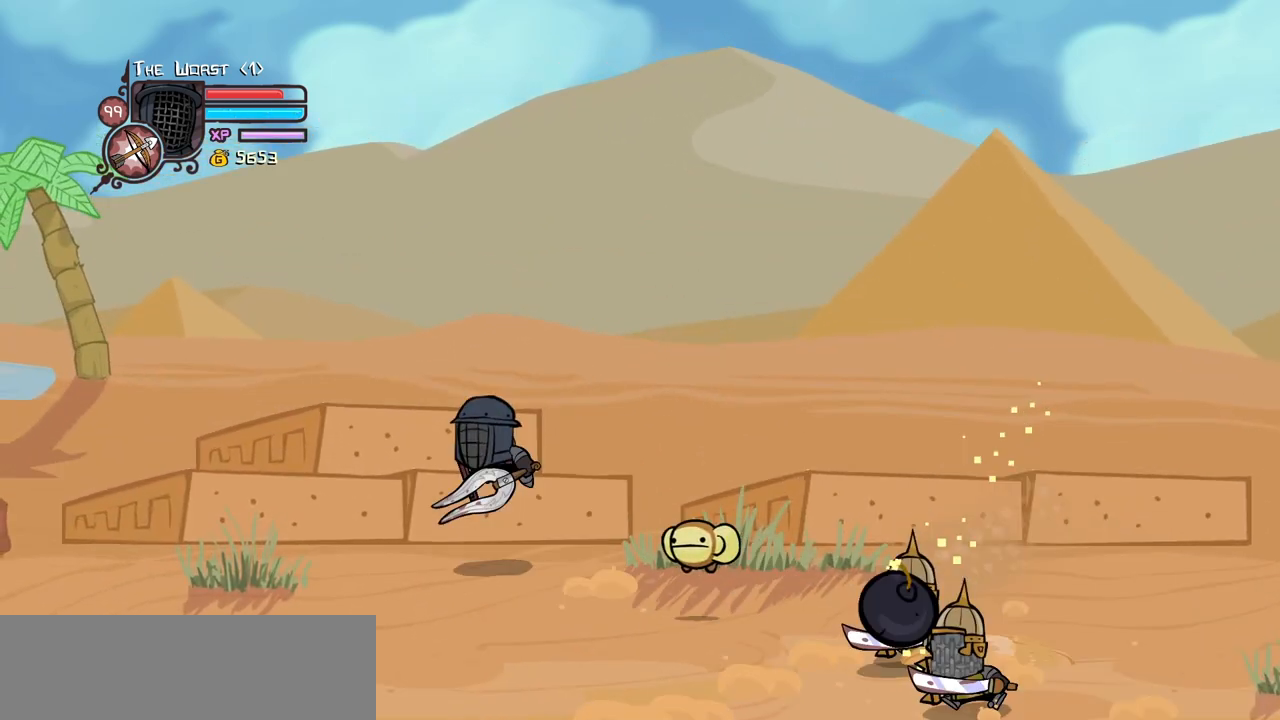
{"keys": ["down", "right"], "events": [[16, "right", "up"], [66, "down", "down"], [100, "jump", "up"], [100, "right", "down"], [150, "left", "up"], [250, "light", "down"], [300, "right", "up"], [383, "left", "down"], [383, "light", "up"], [483, "left", "up"], [483, "right", "down"]]}
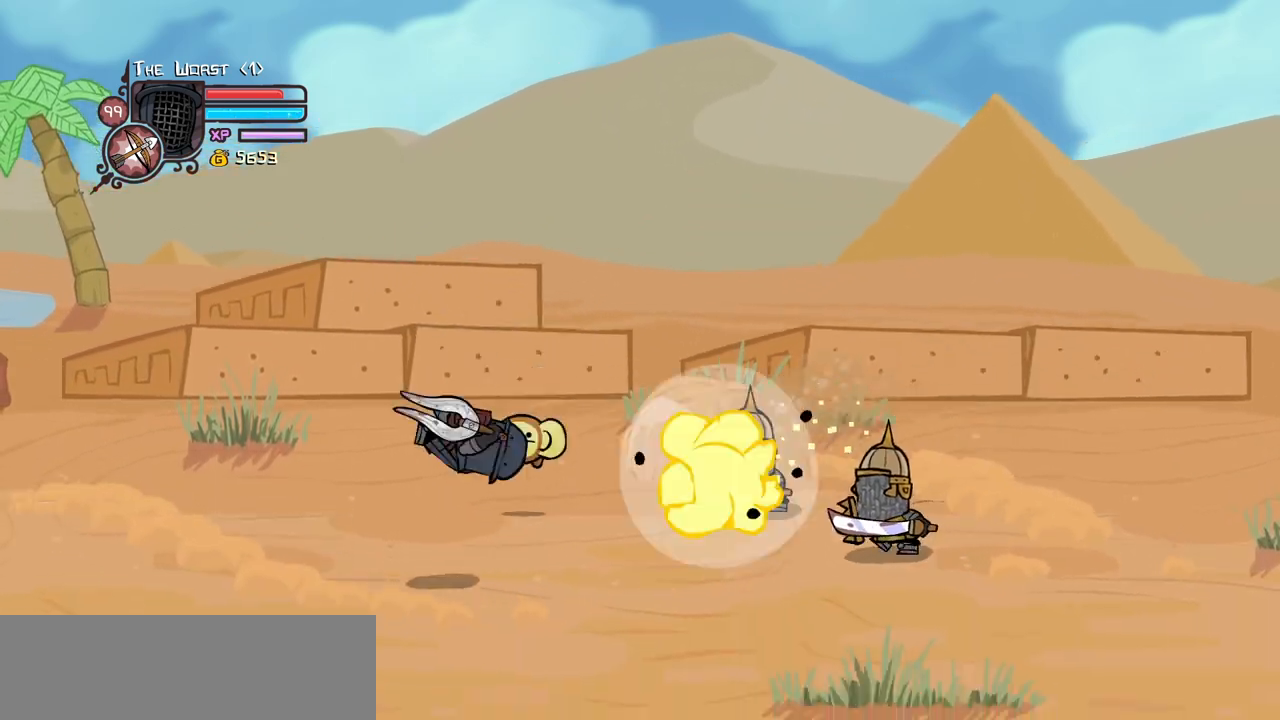
{"keys": ["down", "left", "magic"], "events": [[266, "magic", "down"], [350, "left", "down"], [400, "jump", "down"], [450, "right", "up"], [500, "jump", "up"]]}